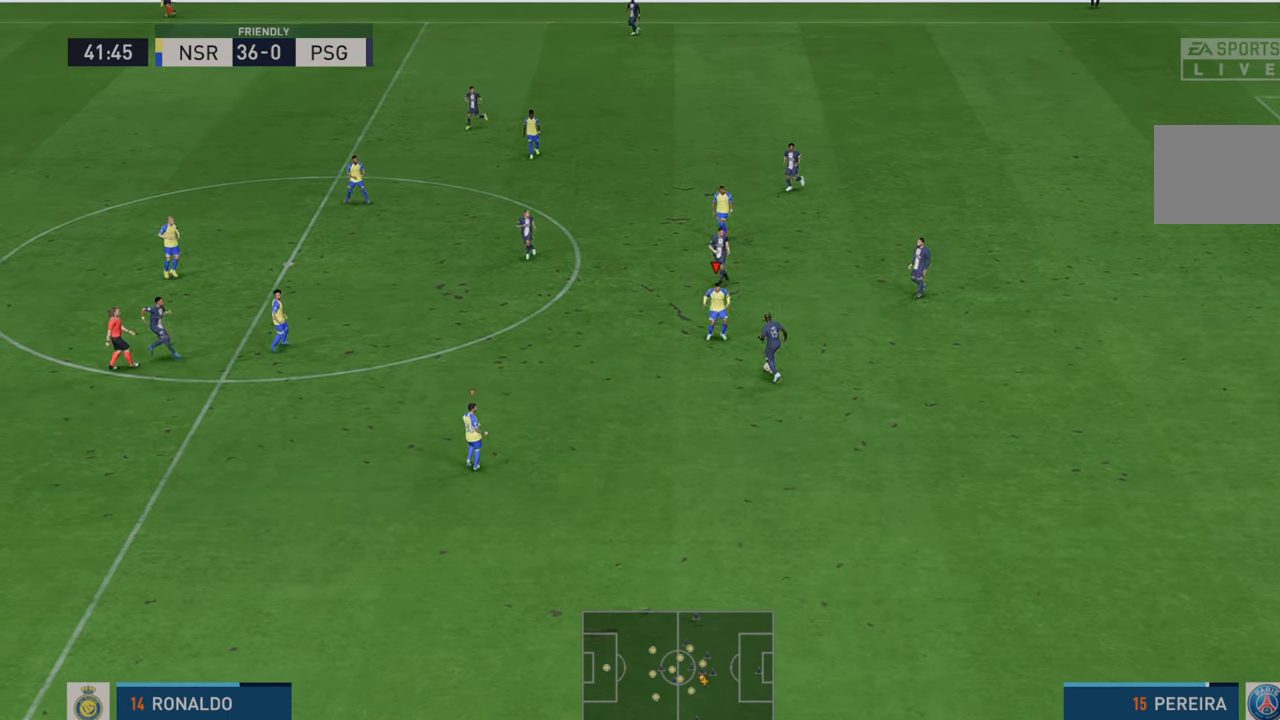
Gameplay with a controller (Xbox layout); each line is a JSON object with the inputs held at the frame after it. "events" lists button and stick changes between this image and that frame as [ms after this image, input, new state], when the widget could be followed in between. Not read: L3 R3.
{"buttons": ["R2"], "left_stick": "down-right", "right_stick": "center", "events": [[150, "B", "down"], [250, "B", "up"]]}
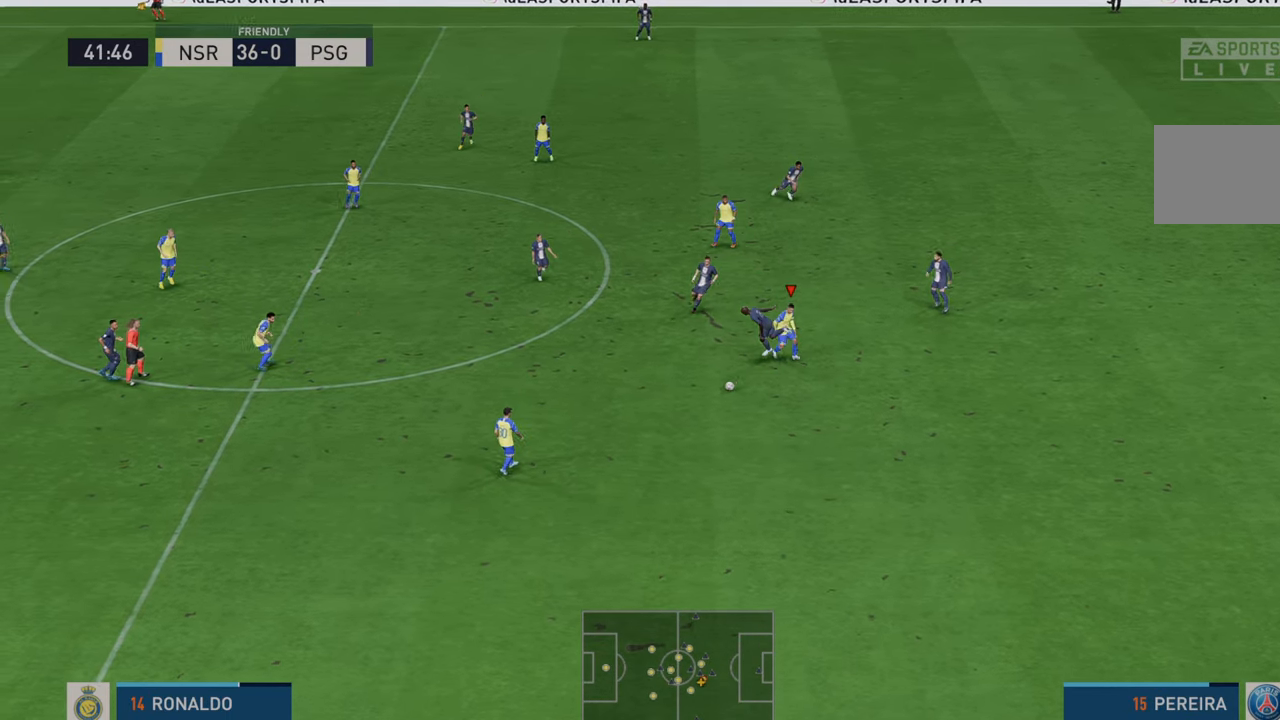
{"buttons": ["R2"], "left_stick": "down-right", "right_stick": "center", "events": []}
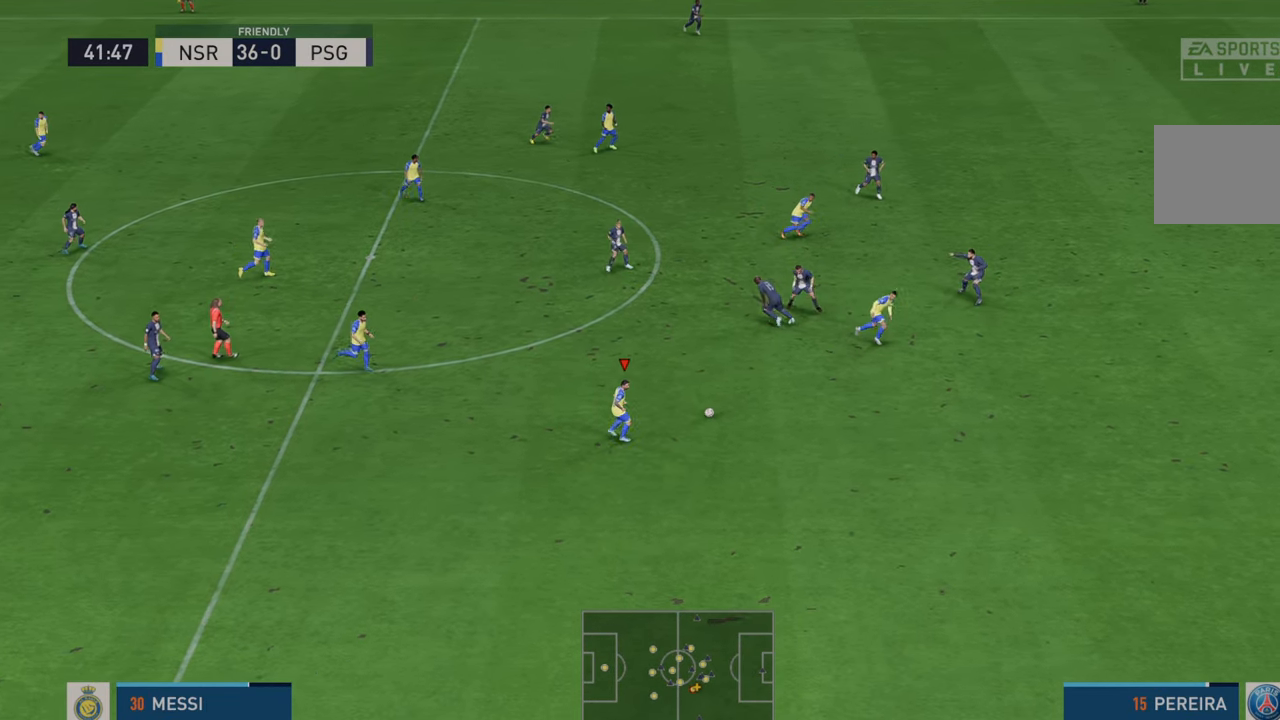
{"buttons": ["R2"], "left_stick": "down-right", "right_stick": "center", "events": []}
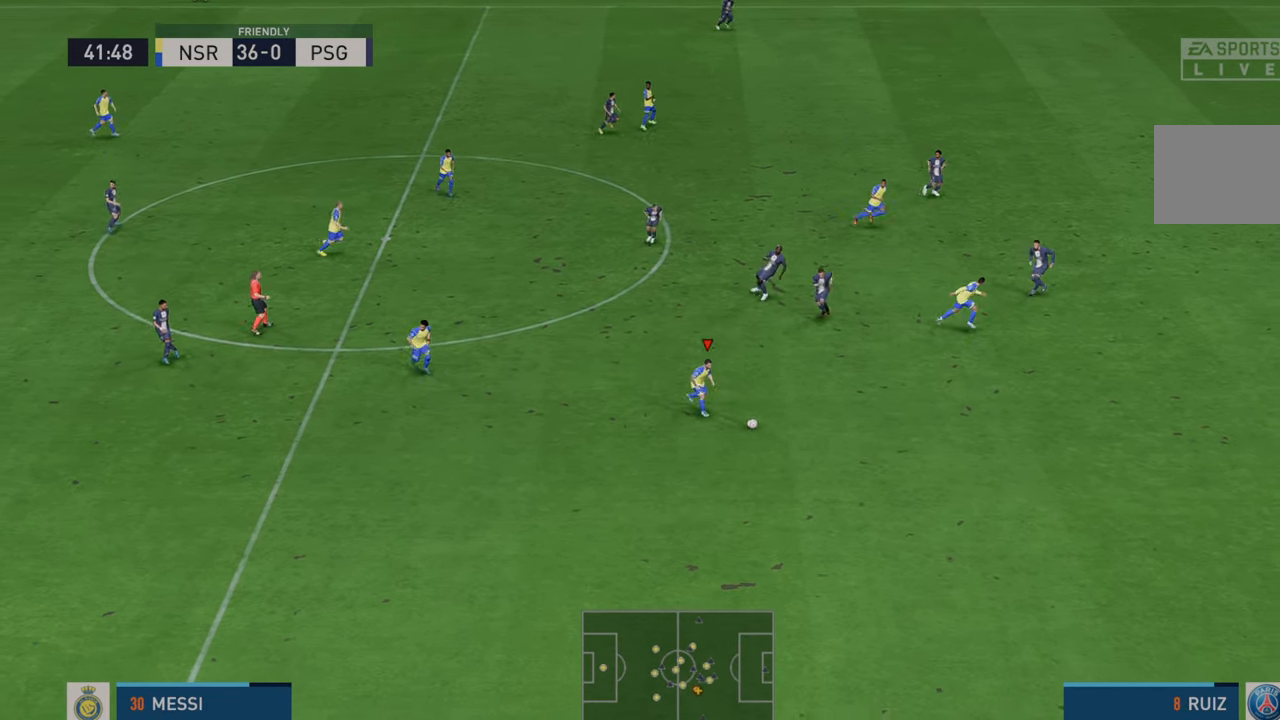
{"buttons": ["R2"], "left_stick": "right", "right_stick": "center", "events": [[500, "left_stick", "right"]]}
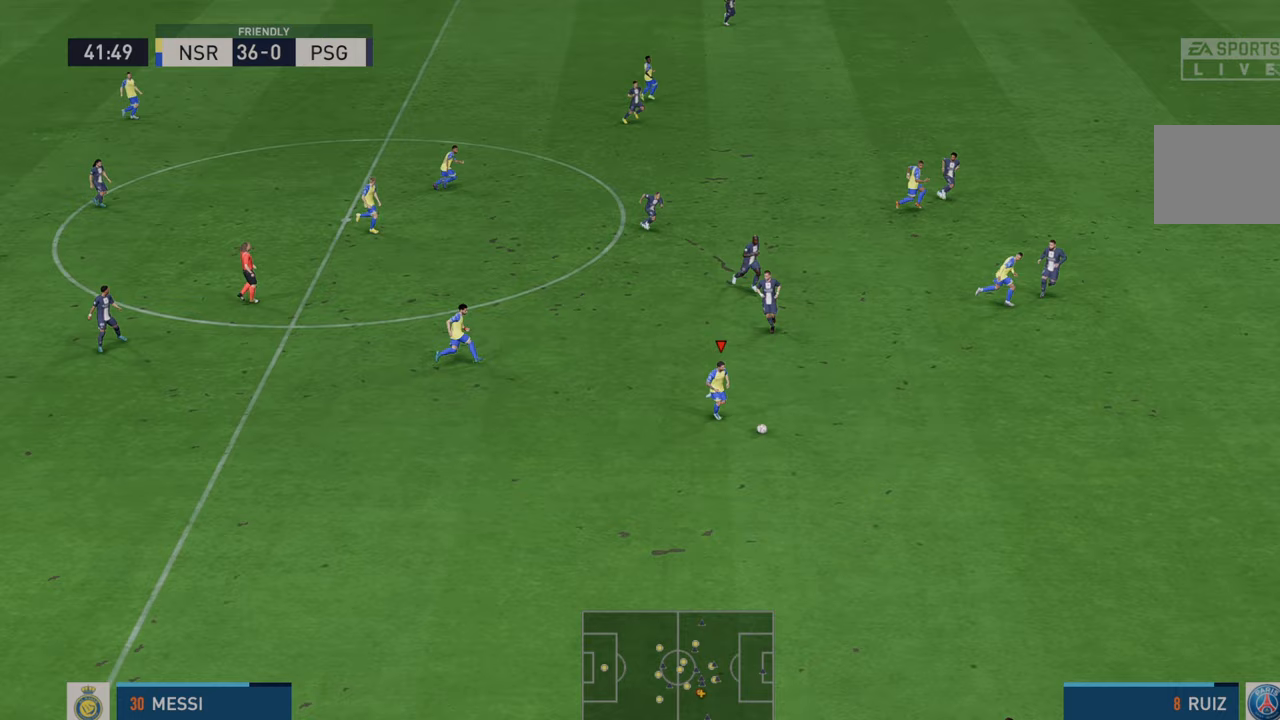
{"buttons": ["R2"], "left_stick": "right", "right_stick": "center", "events": []}
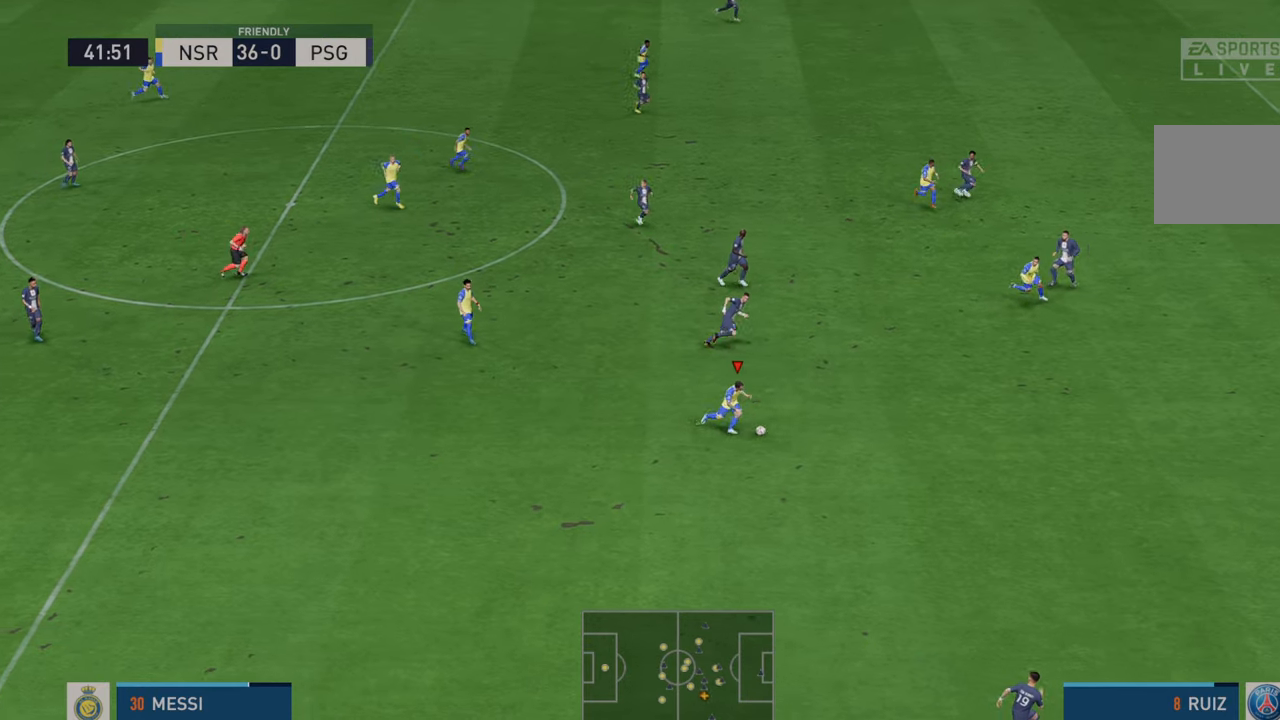
{"buttons": ["R2"], "left_stick": "right", "right_stick": "center", "events": []}
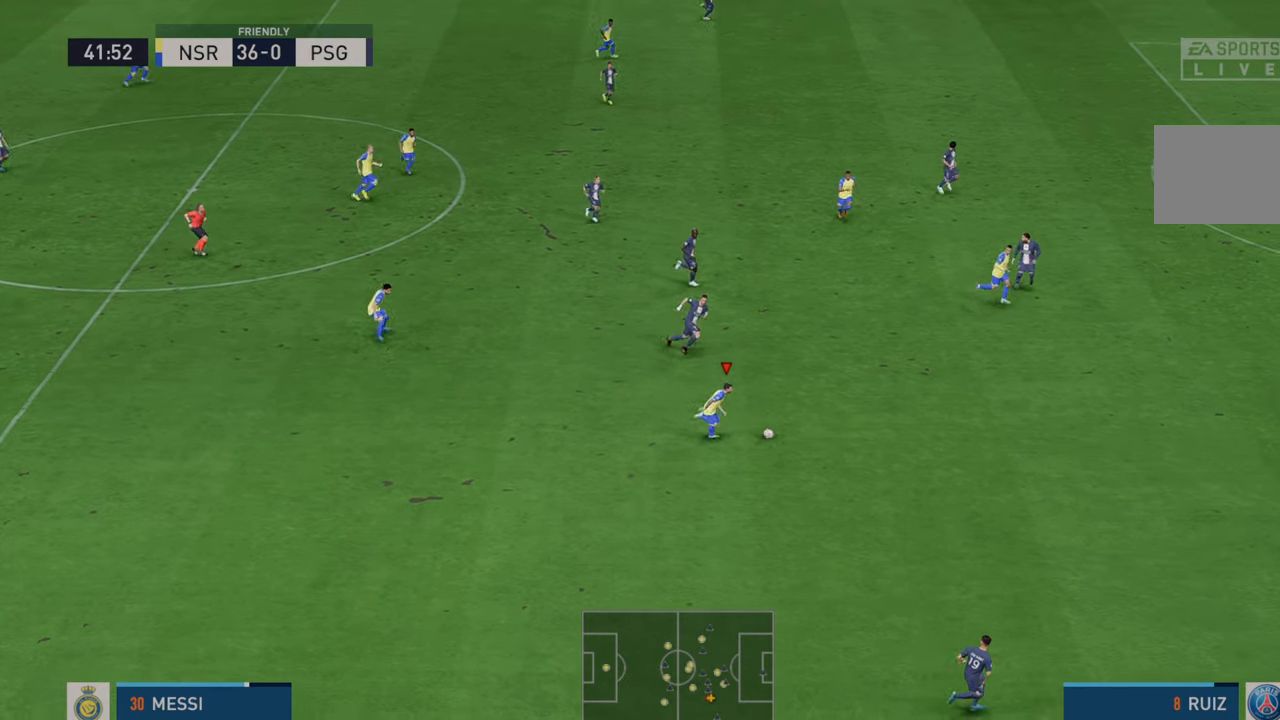
{"buttons": ["R2"], "left_stick": "right", "right_stick": "center", "events": []}
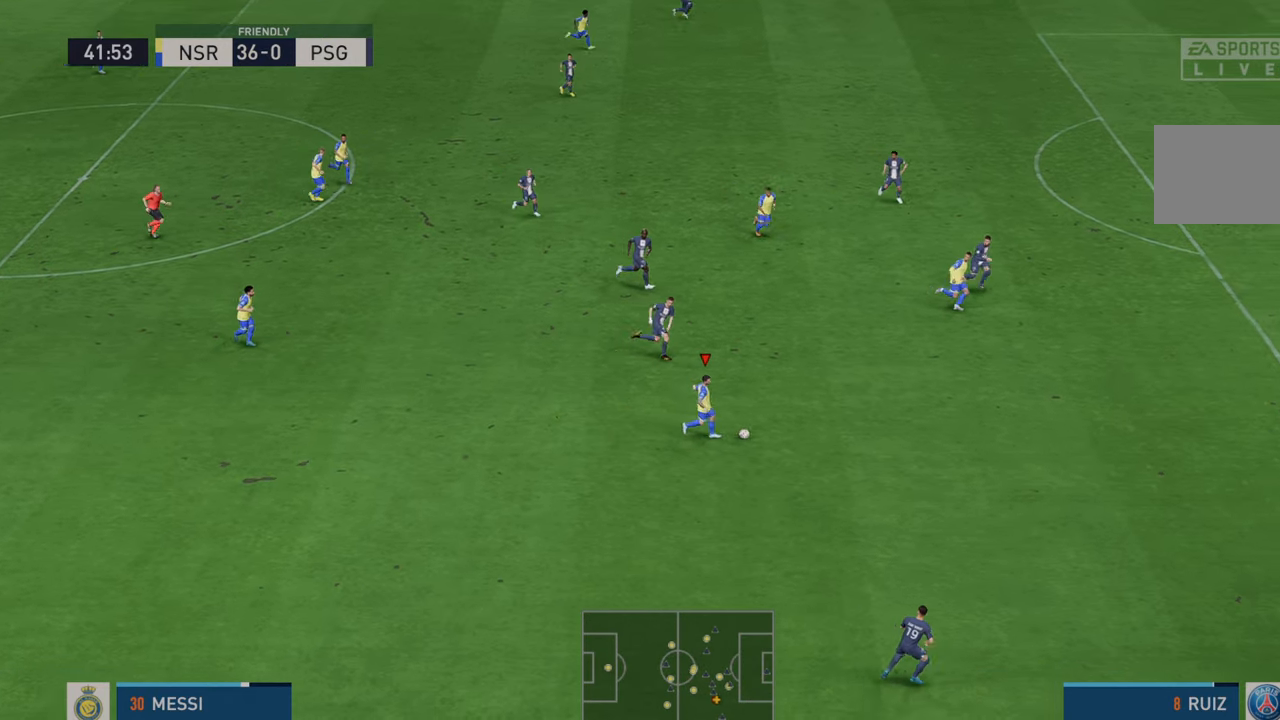
{"buttons": ["R2"], "left_stick": "right", "right_stick": "center", "events": []}
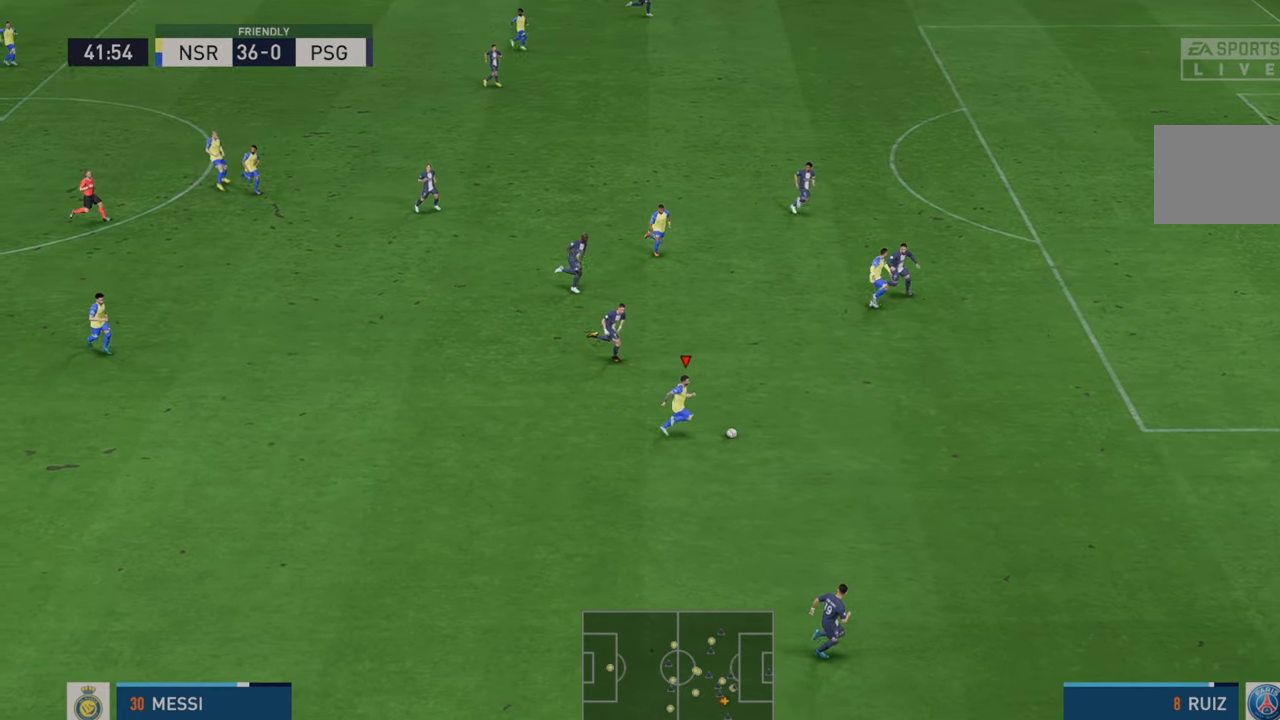
{"buttons": ["R2"], "left_stick": "right", "right_stick": "center", "events": []}
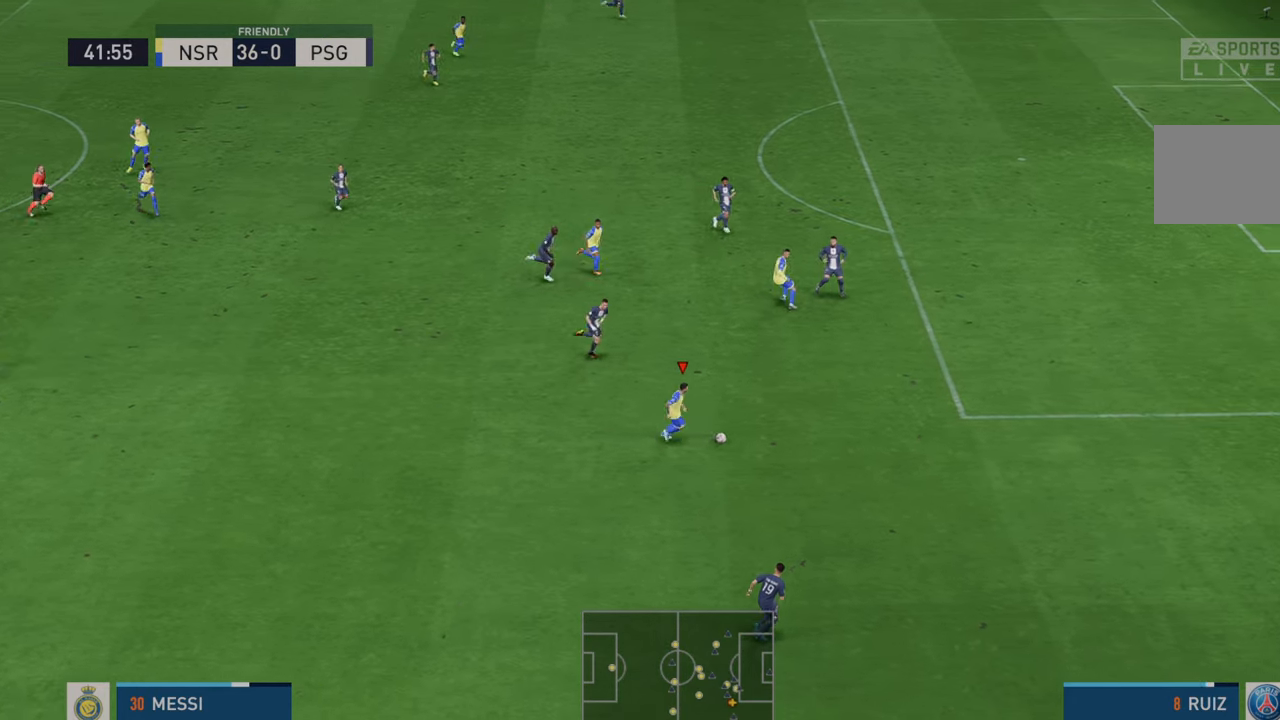
{"buttons": [], "left_stick": "up-right", "right_stick": "center", "events": [[167, "Y", "down"], [217, "Y", "up"], [417, "left_stick", "up-right"], [433, "R2", "up"]]}
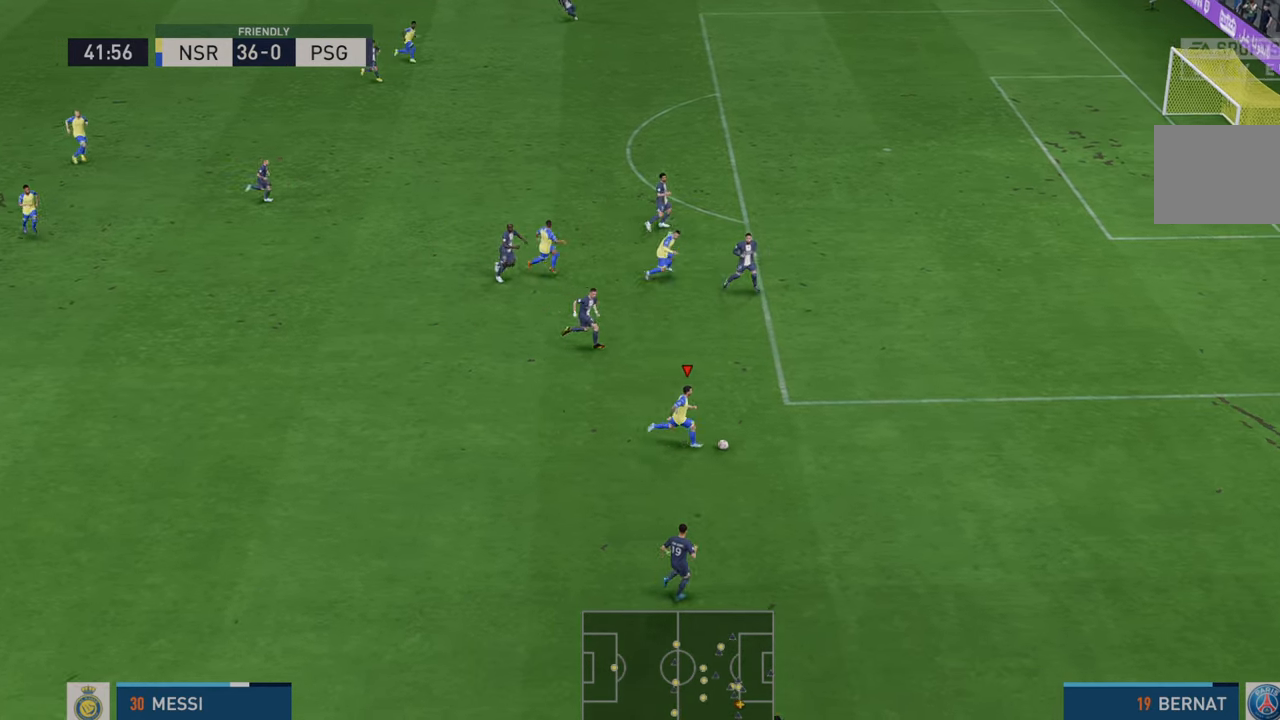
{"buttons": ["R2"], "left_stick": "up", "right_stick": "center", "events": [[83, "R2", "down"], [183, "left_stick", "up"]]}
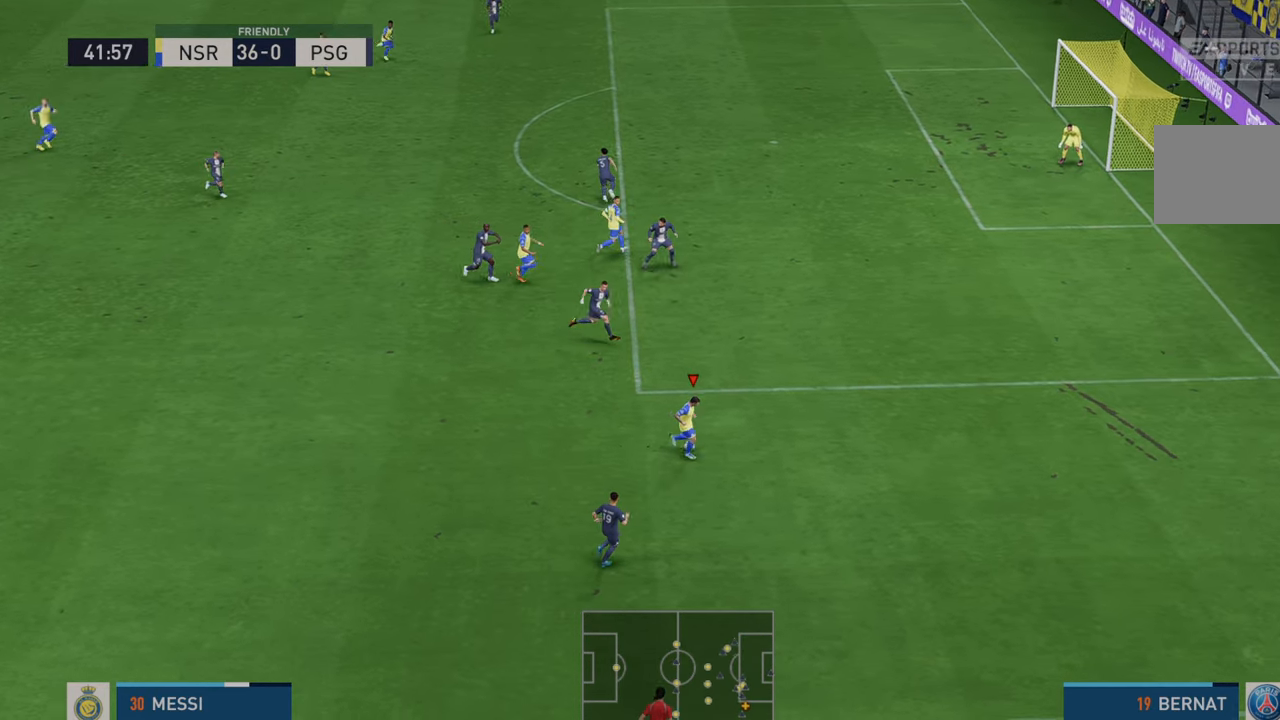
{"buttons": ["R2"], "left_stick": "up", "right_stick": "center", "events": []}
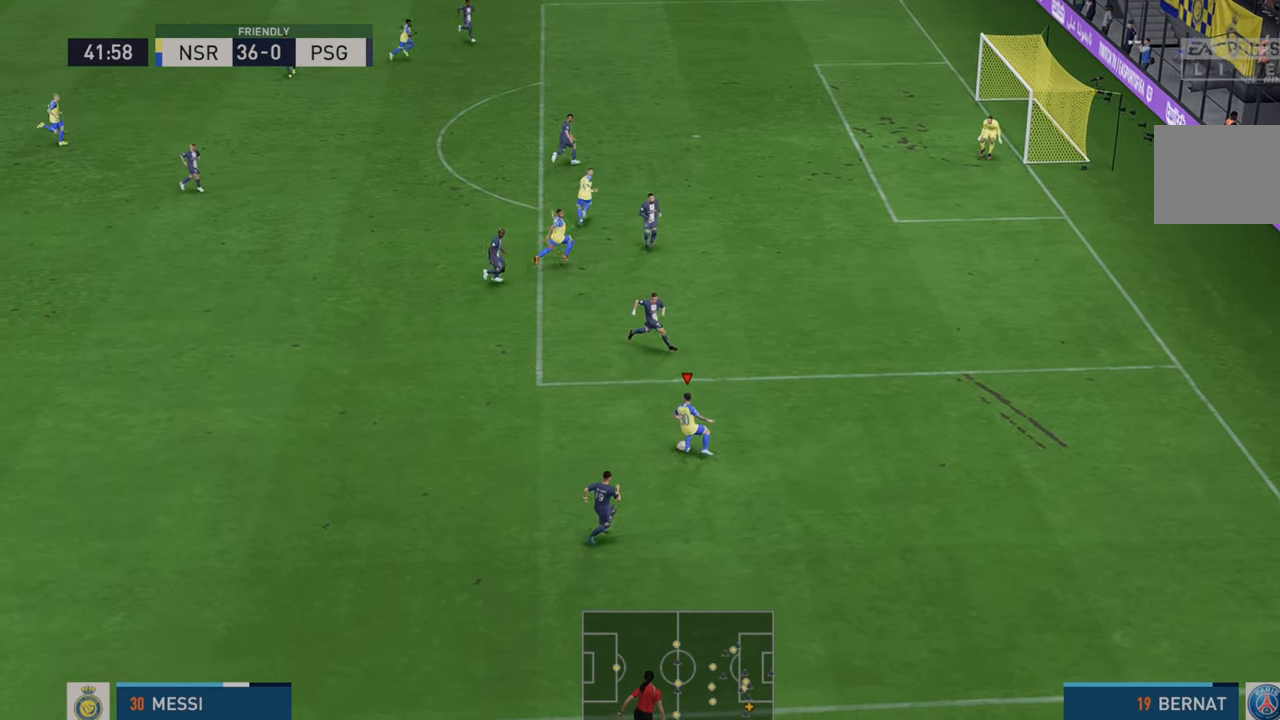
{"buttons": ["R2"], "left_stick": "up", "right_stick": "center", "events": []}
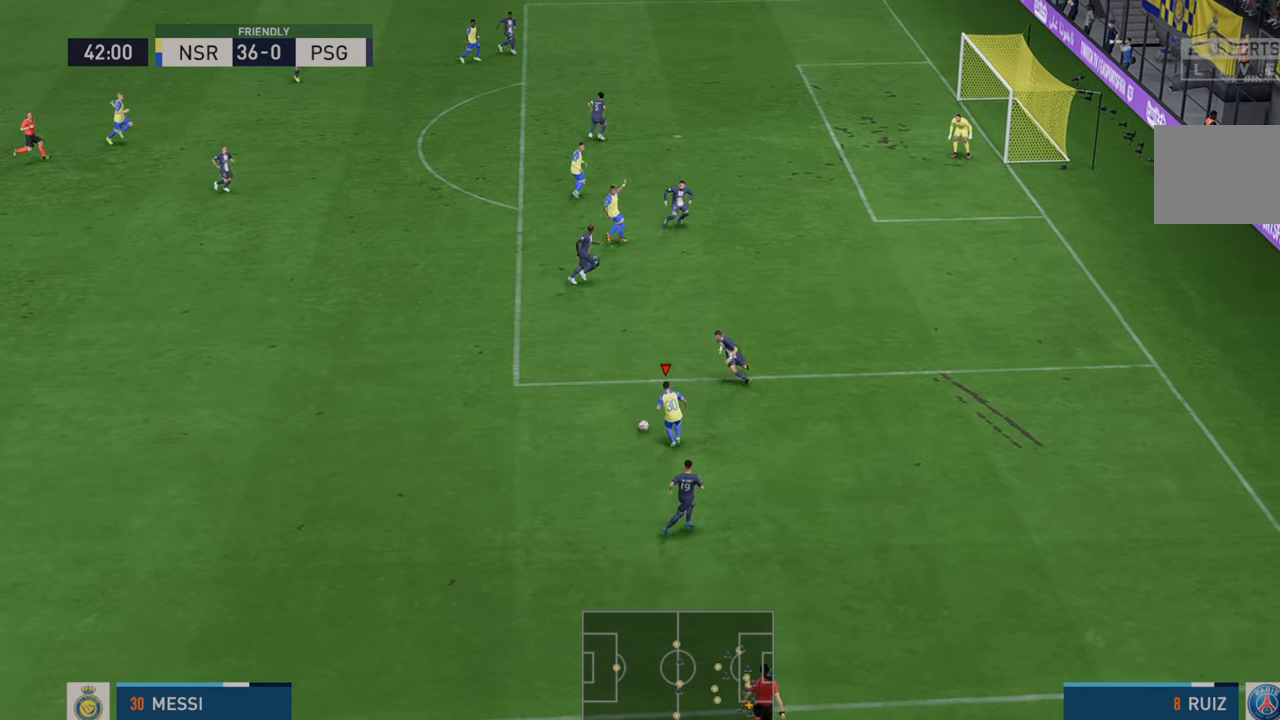
{"buttons": ["R2"], "left_stick": "up", "right_stick": "center", "events": []}
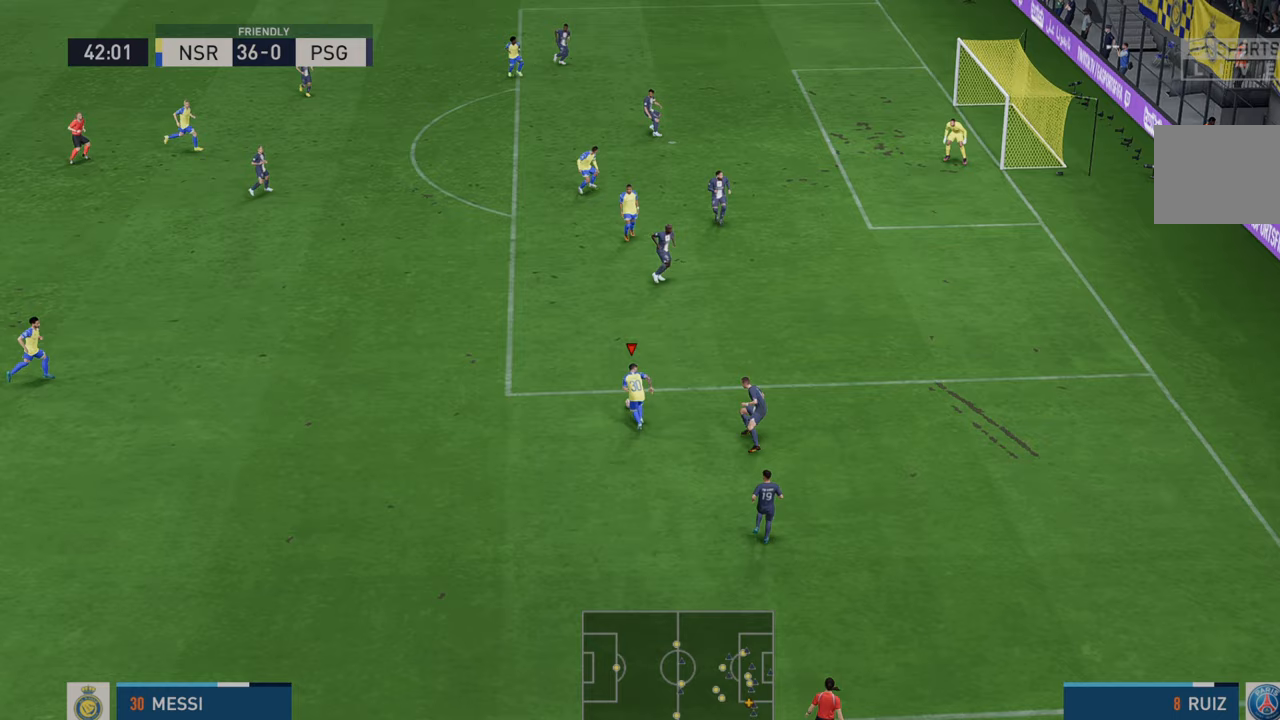
{"buttons": ["R2"], "left_stick": "up-left", "right_stick": "center", "events": [[283, "left_stick", "up-left"]]}
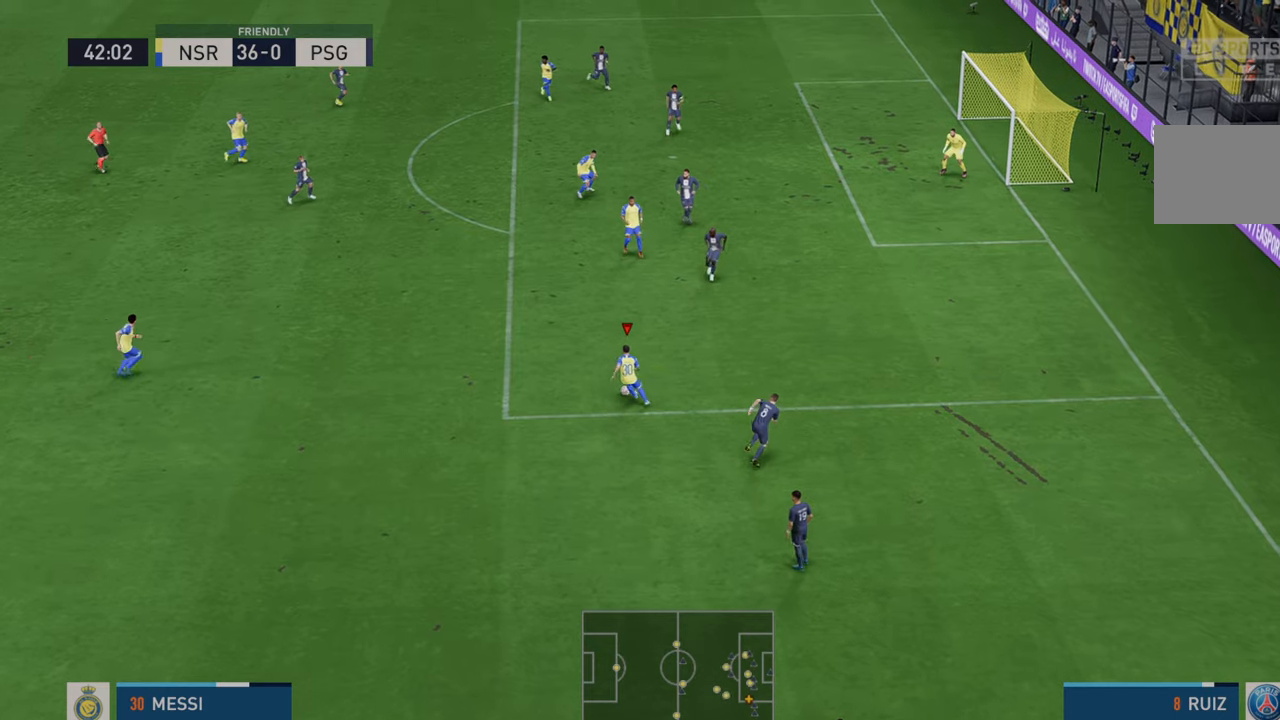
{"buttons": ["R2"], "left_stick": "up", "right_stick": "center", "events": [[283, "left_stick", "up"]]}
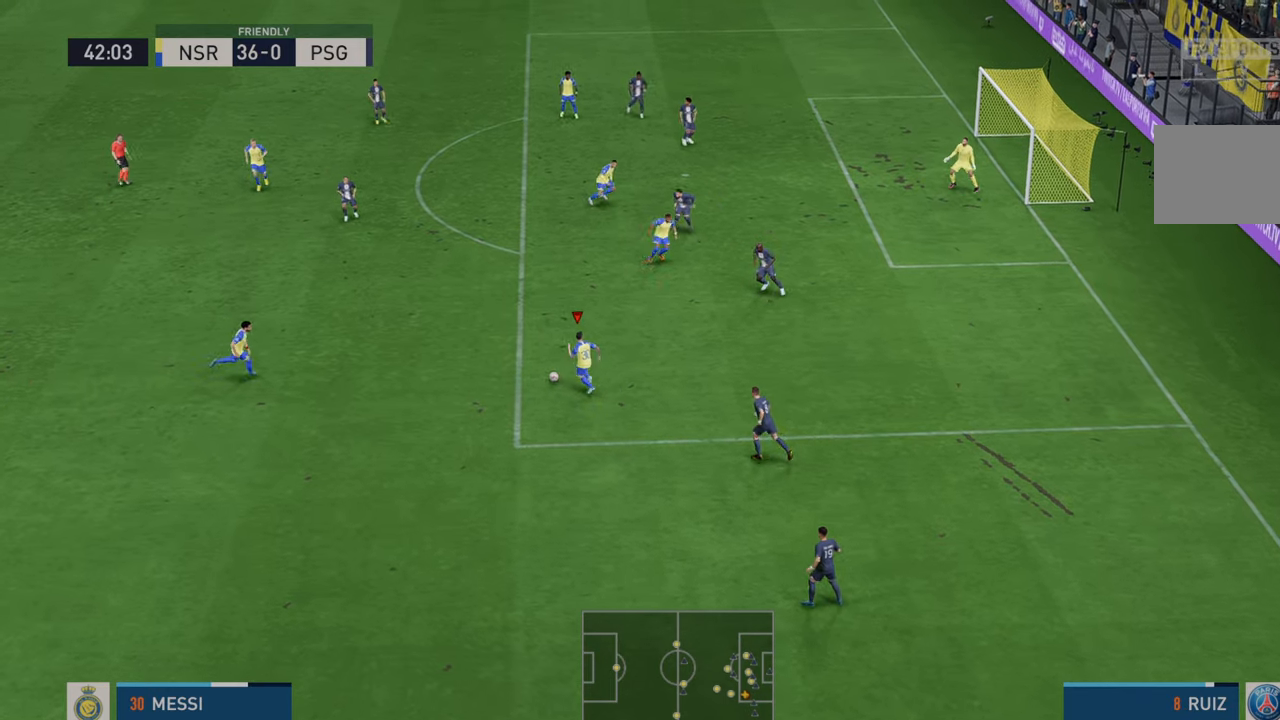
{"buttons": ["R2"], "left_stick": "up-right", "right_stick": "center", "events": [[167, "left_stick", "up-right"]]}
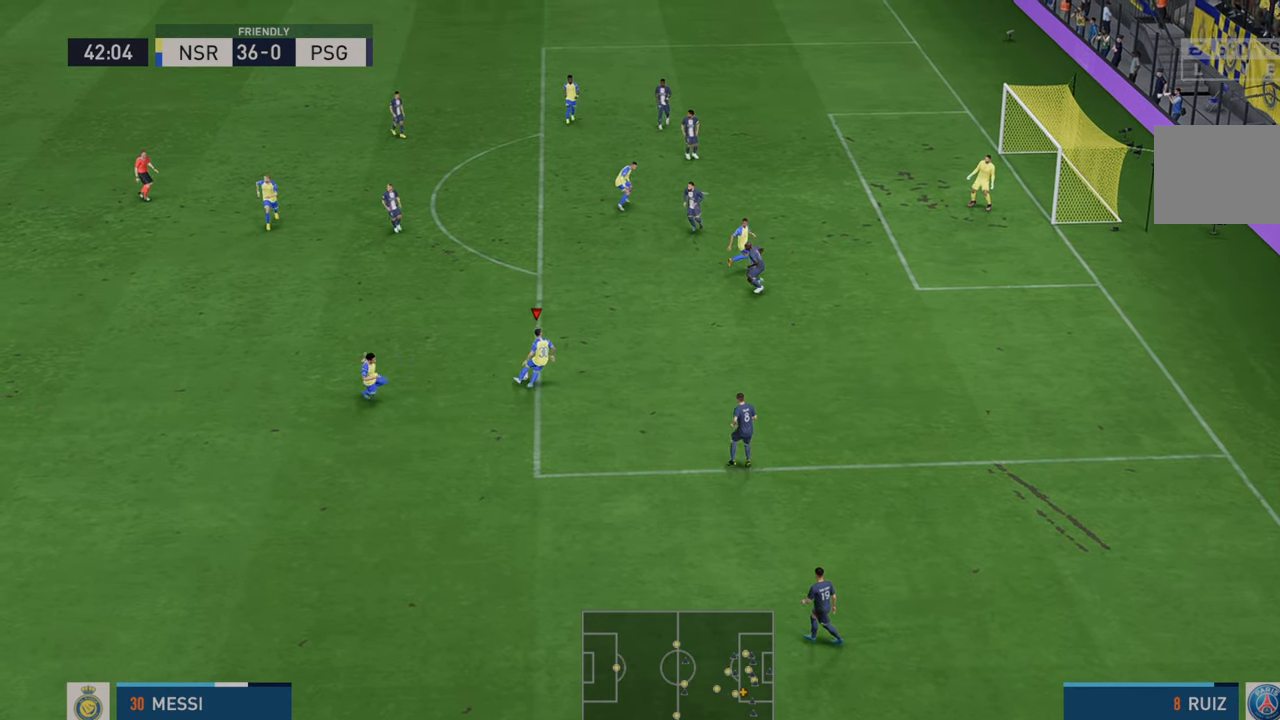
{"buttons": ["R2"], "left_stick": "up", "right_stick": "center", "events": [[433, "left_stick", "up"]]}
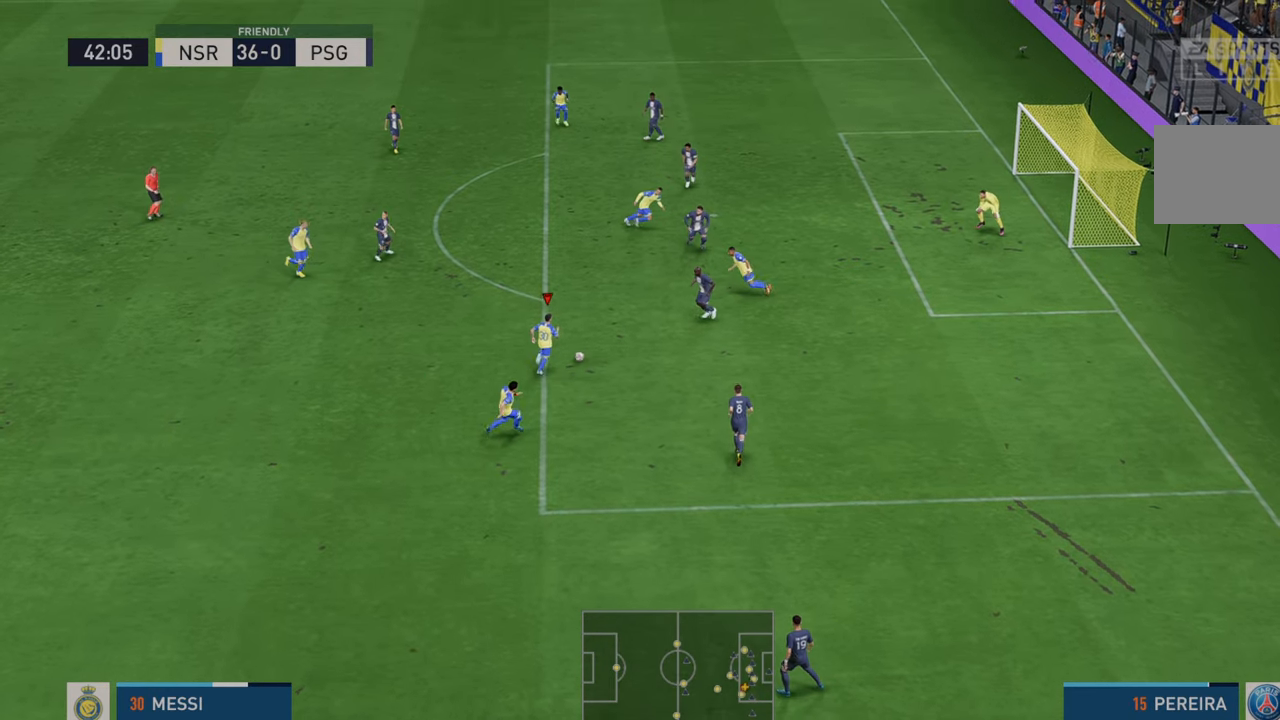
{"buttons": ["R2"], "left_stick": "left", "right_stick": "center", "events": [[100, "left_stick", "up-left"], [283, "left_stick", "left"]]}
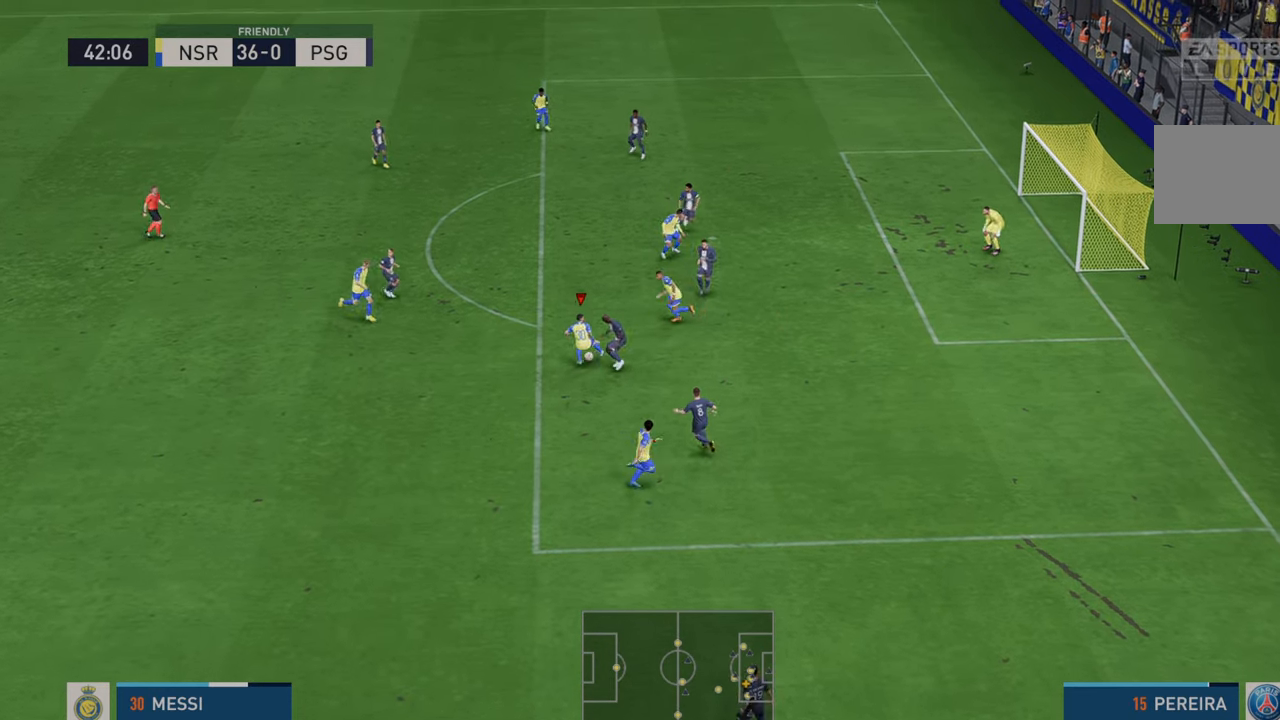
{"buttons": ["R2"], "left_stick": "up", "right_stick": "center", "events": [[317, "left_stick", "up"]]}
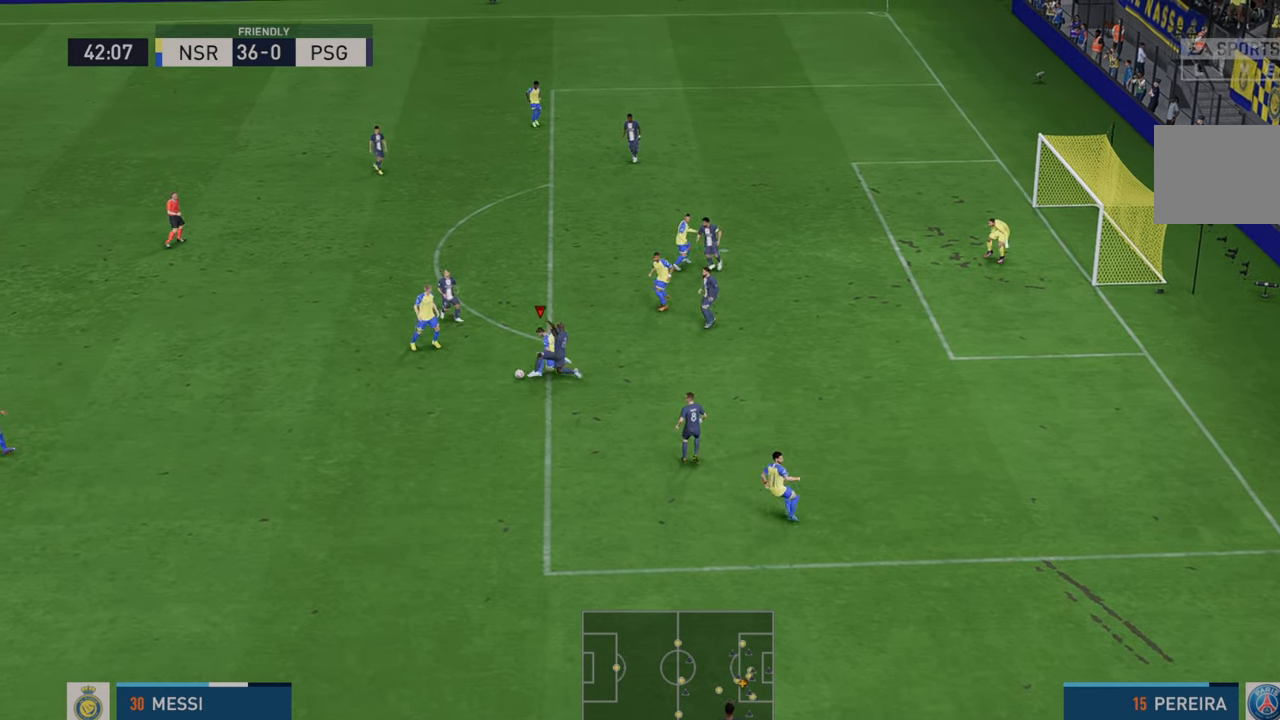
{"buttons": ["R2"], "left_stick": "up-right", "right_stick": "center", "events": [[183, "A", "down"], [217, "left_stick", "up-right"], [283, "A", "up"]]}
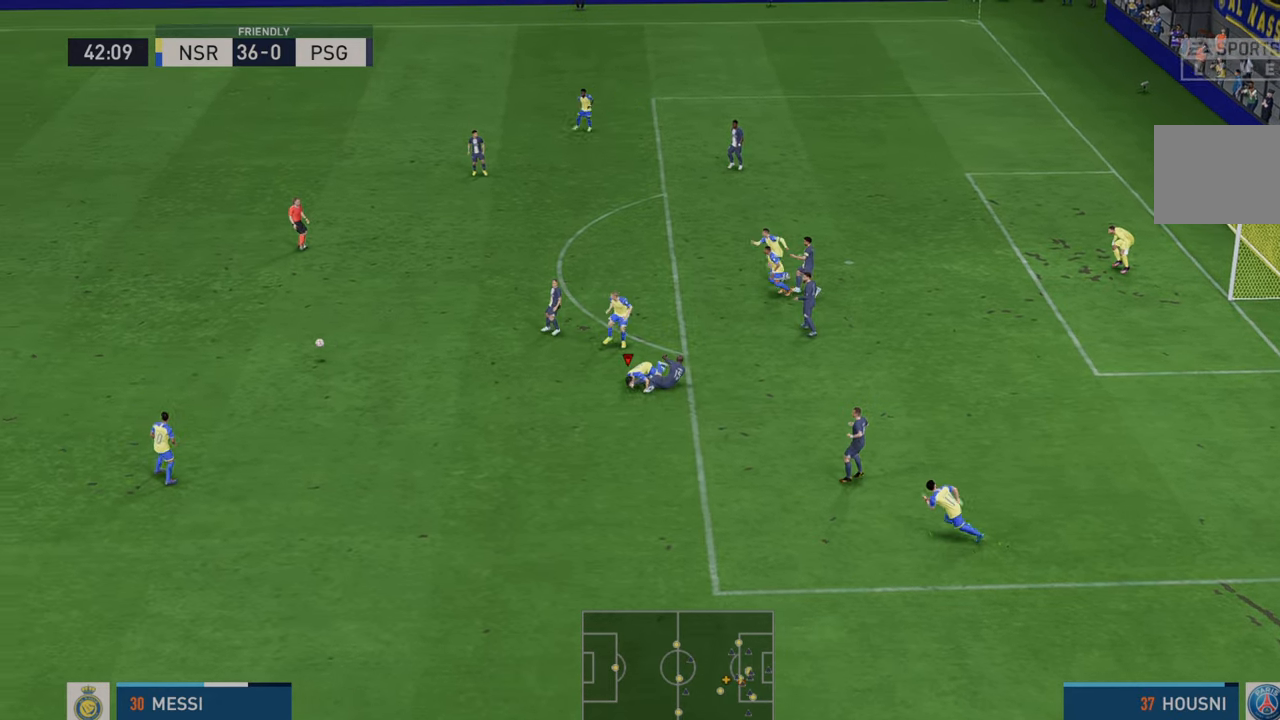
{"buttons": ["R2"], "left_stick": "right", "right_stick": "center", "events": [[50, "left_stick", "right"]]}
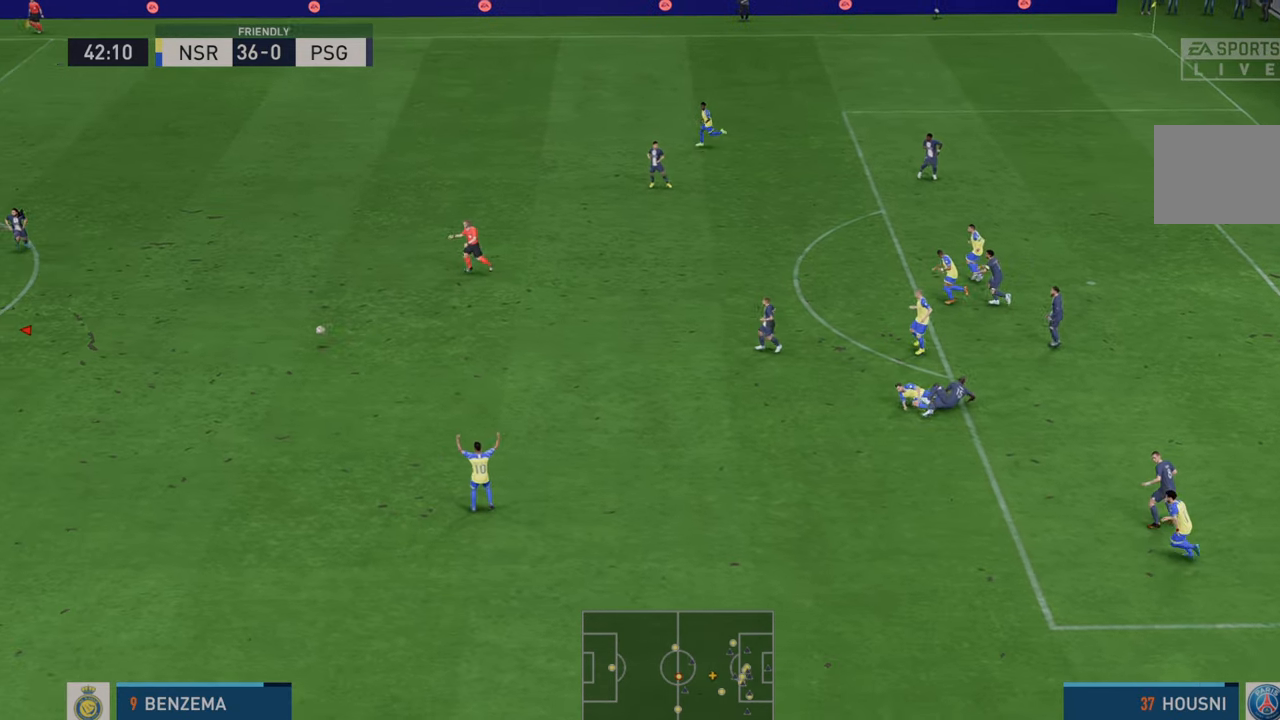
{"buttons": ["R2"], "left_stick": "up-right", "right_stick": "center", "events": [[283, "left_stick", "up-right"]]}
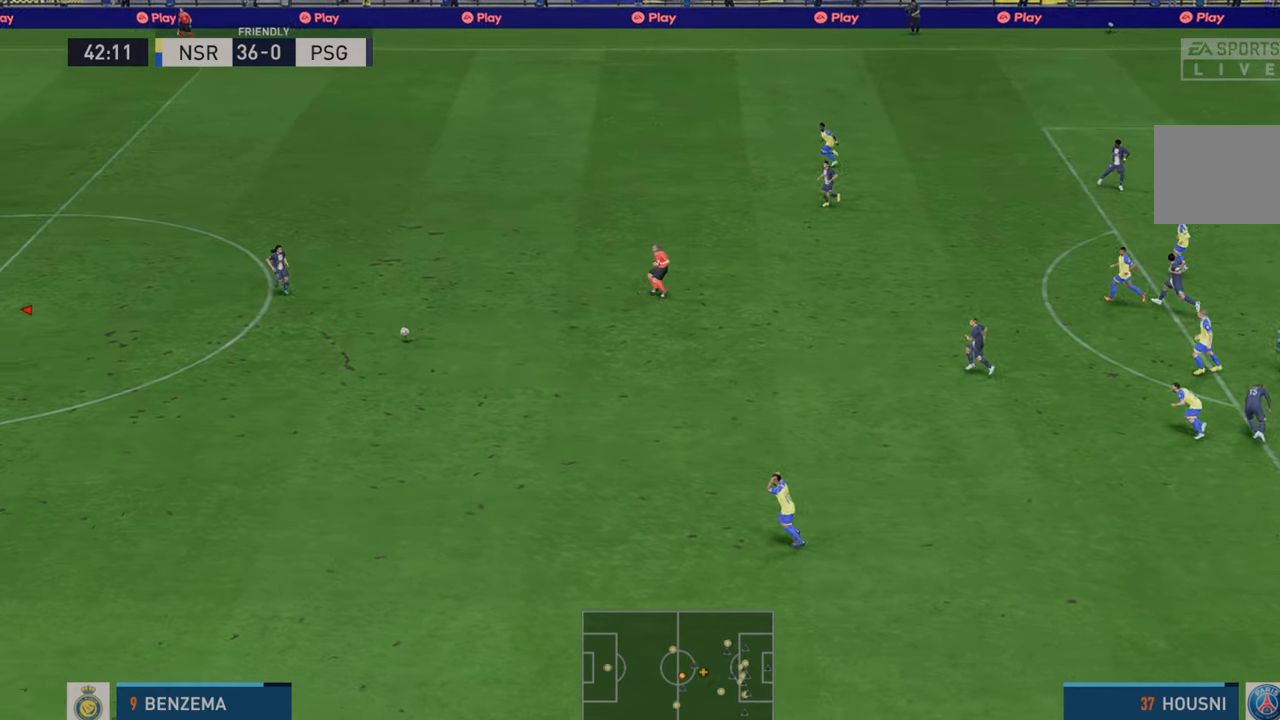
{"buttons": ["R2"], "left_stick": "right", "right_stick": "center", "events": [[17, "left_stick", "right"], [150, "left_stick", "down-right"], [283, "left_stick", "down"], [383, "left_stick", "center"], [433, "left_stick", "right"]]}
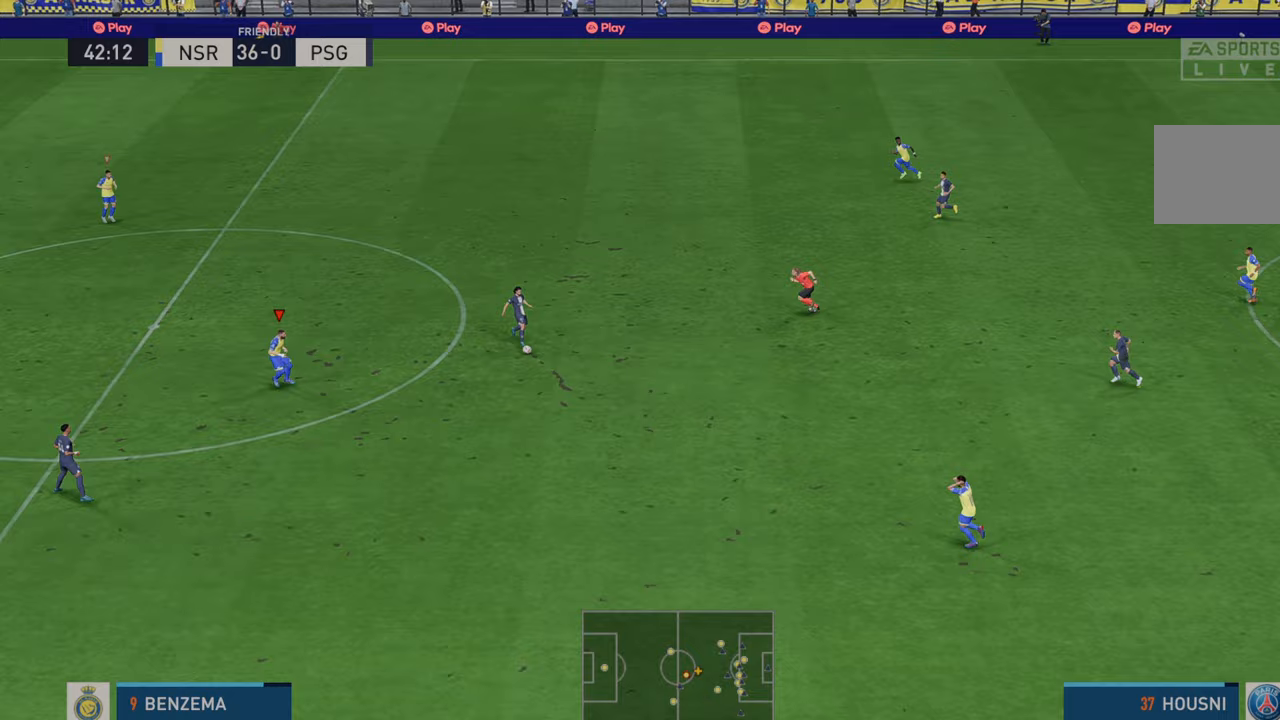
{"buttons": ["R2"], "left_stick": "down-right", "right_stick": "center", "events": [[300, "left_stick", "down-right"]]}
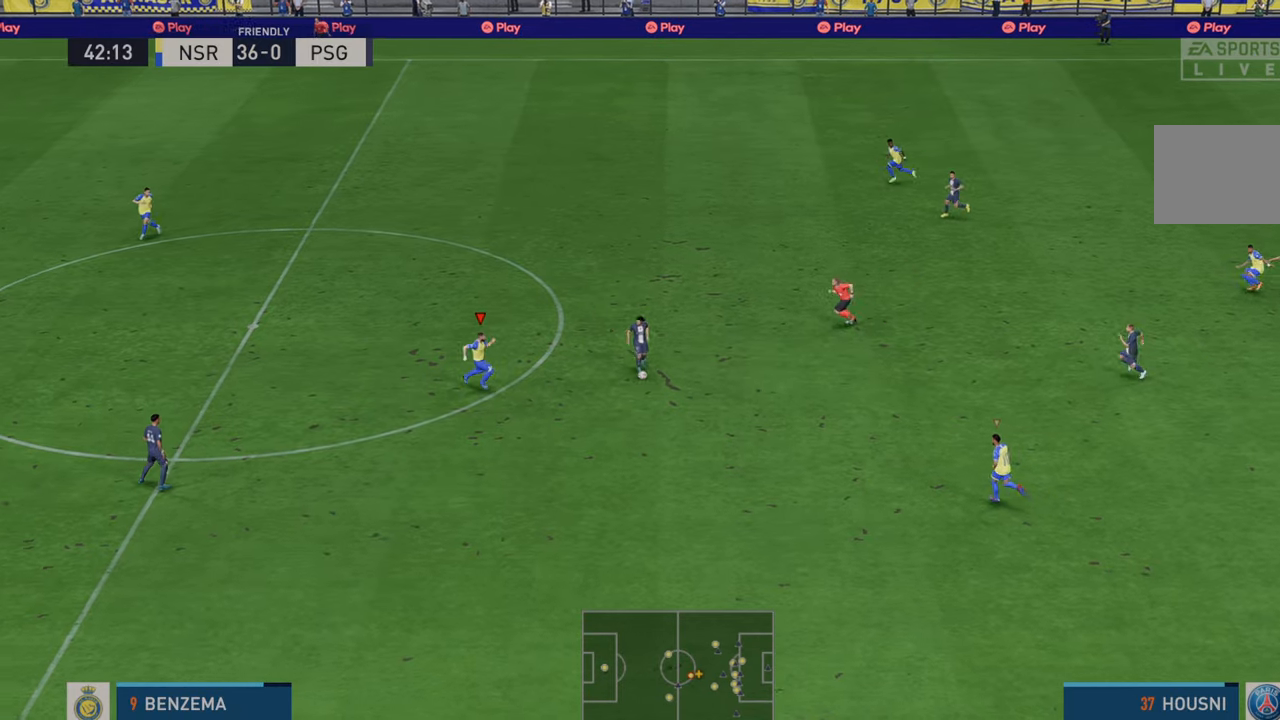
{"buttons": ["R2"], "left_stick": "right", "right_stick": "center", "events": [[50, "left_stick", "center"], [383, "left_stick", "down"], [450, "left_stick", "right"]]}
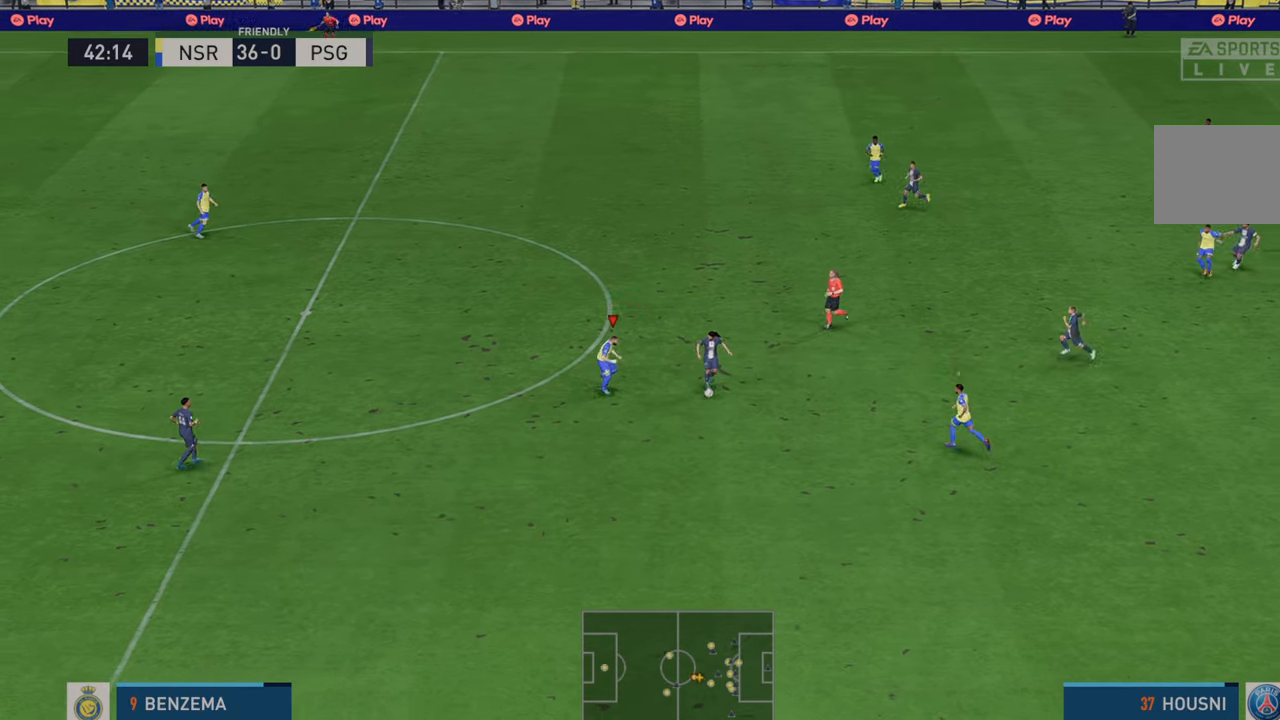
{"buttons": ["R2"], "left_stick": "down-left", "right_stick": "center", "events": [[150, "left_stick", "down-right"], [250, "left_stick", "down"], [483, "left_stick", "down-left"]]}
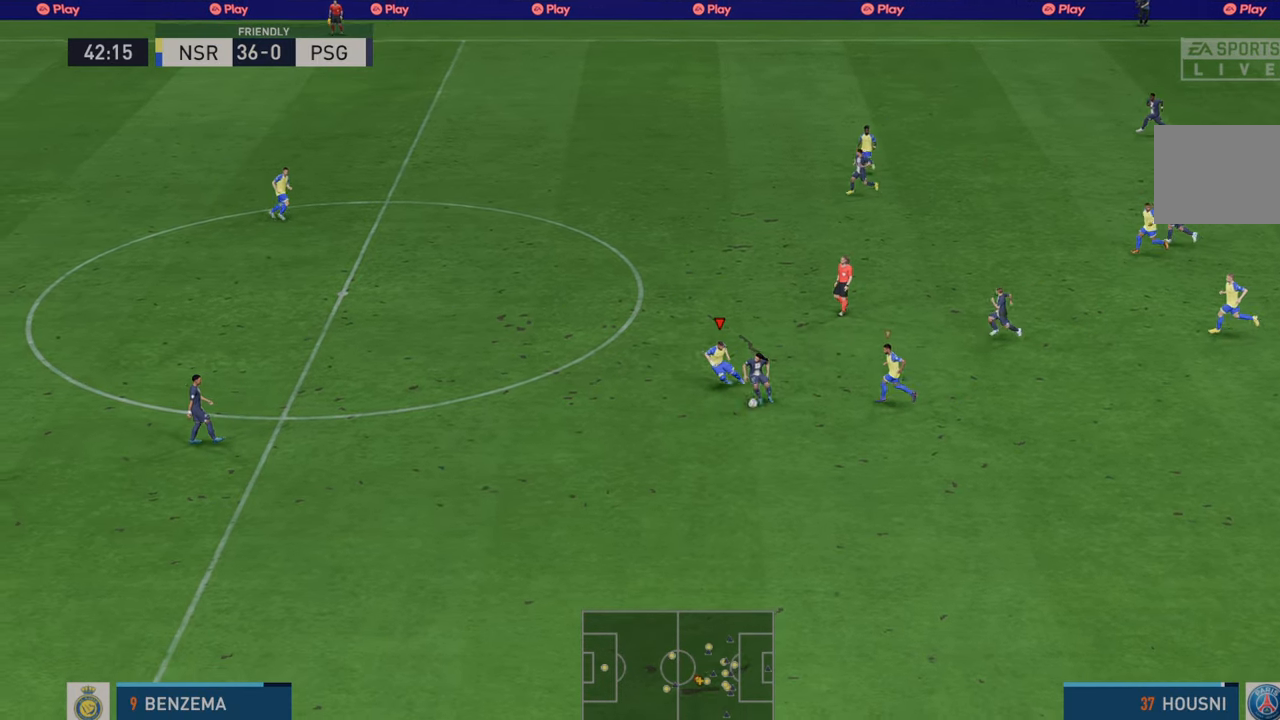
{"buttons": ["R2"], "left_stick": "down-left", "right_stick": "center", "events": []}
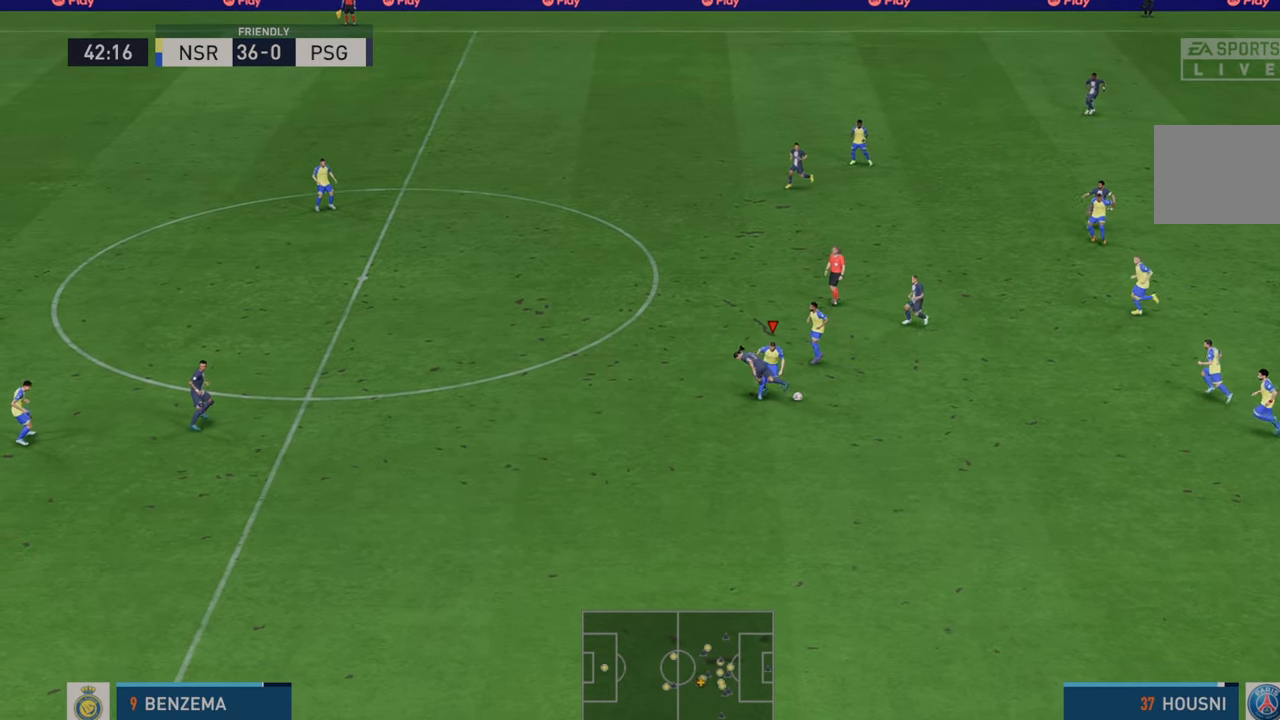
{"buttons": ["R2"], "left_stick": "down-right", "right_stick": "center", "events": [[317, "left_stick", "down"], [483, "left_stick", "down-right"]]}
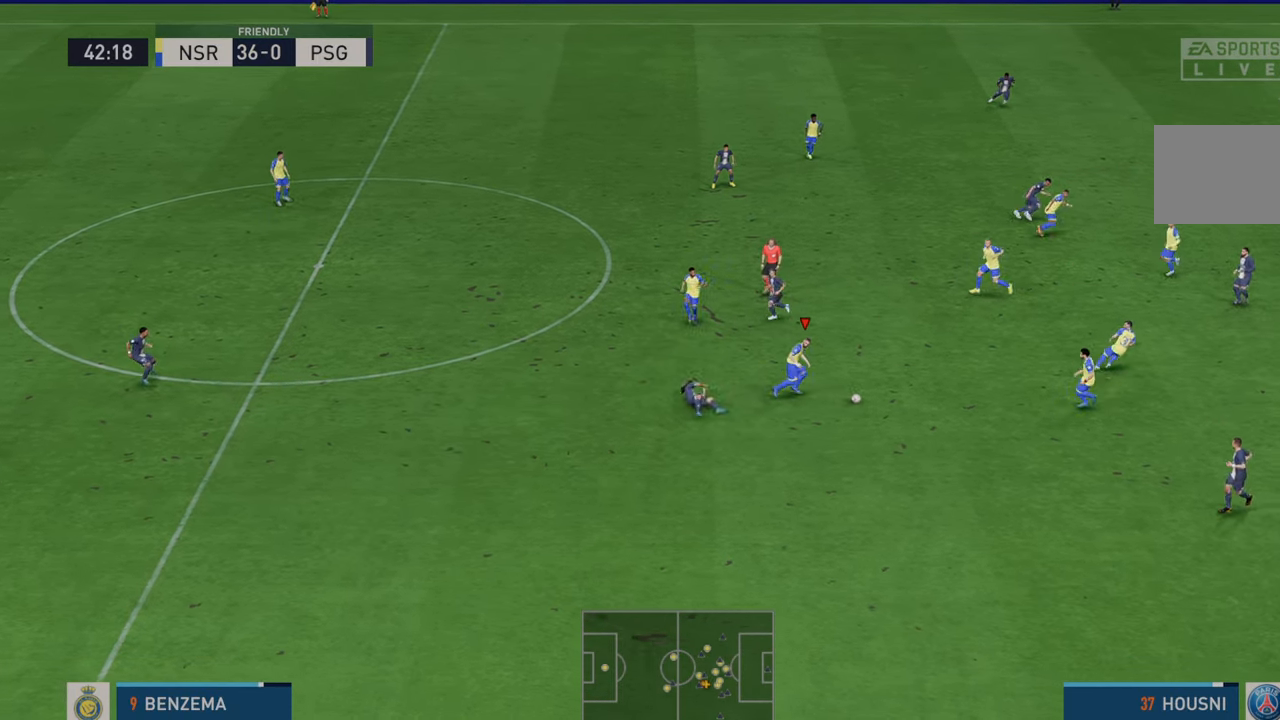
{"buttons": ["R2"], "left_stick": "right", "right_stick": "center", "events": [[83, "left_stick", "right"], [250, "A", "down"], [250, "L1", "down"], [383, "A", "up"], [383, "L1", "up"]]}
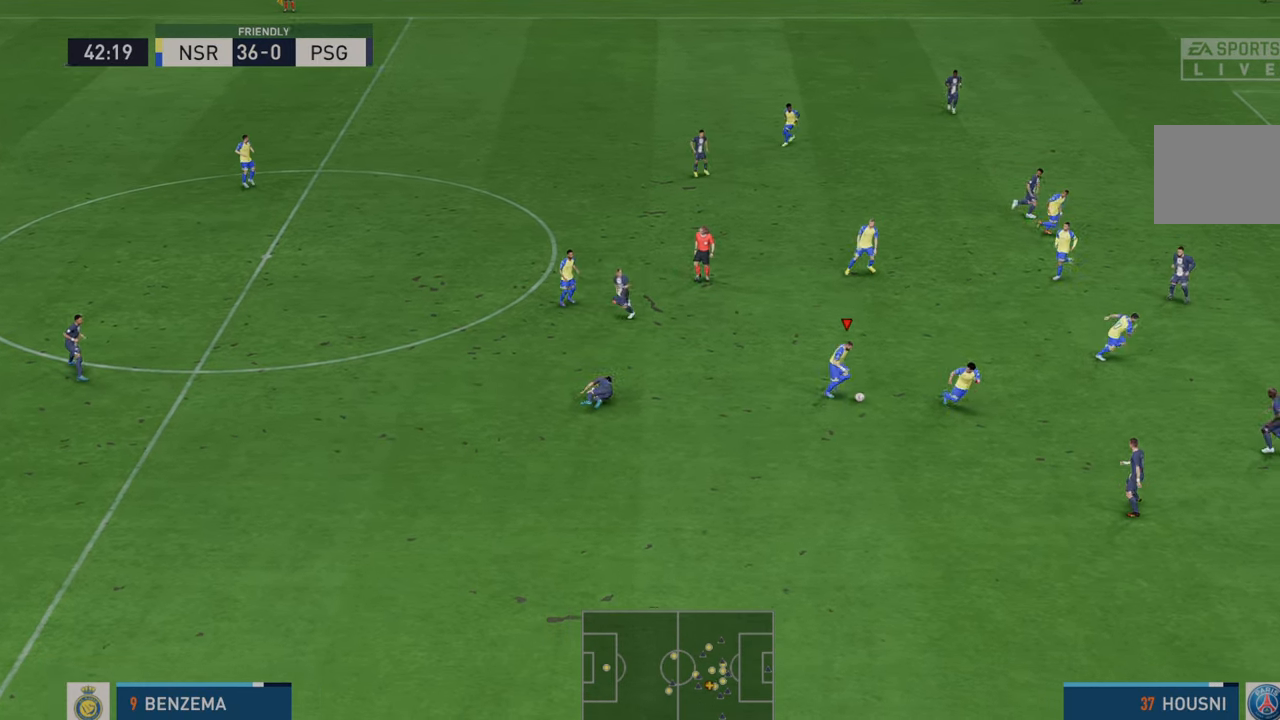
{"buttons": ["R2"], "left_stick": "up-right", "right_stick": "center", "events": [[150, "left_stick", "up-right"]]}